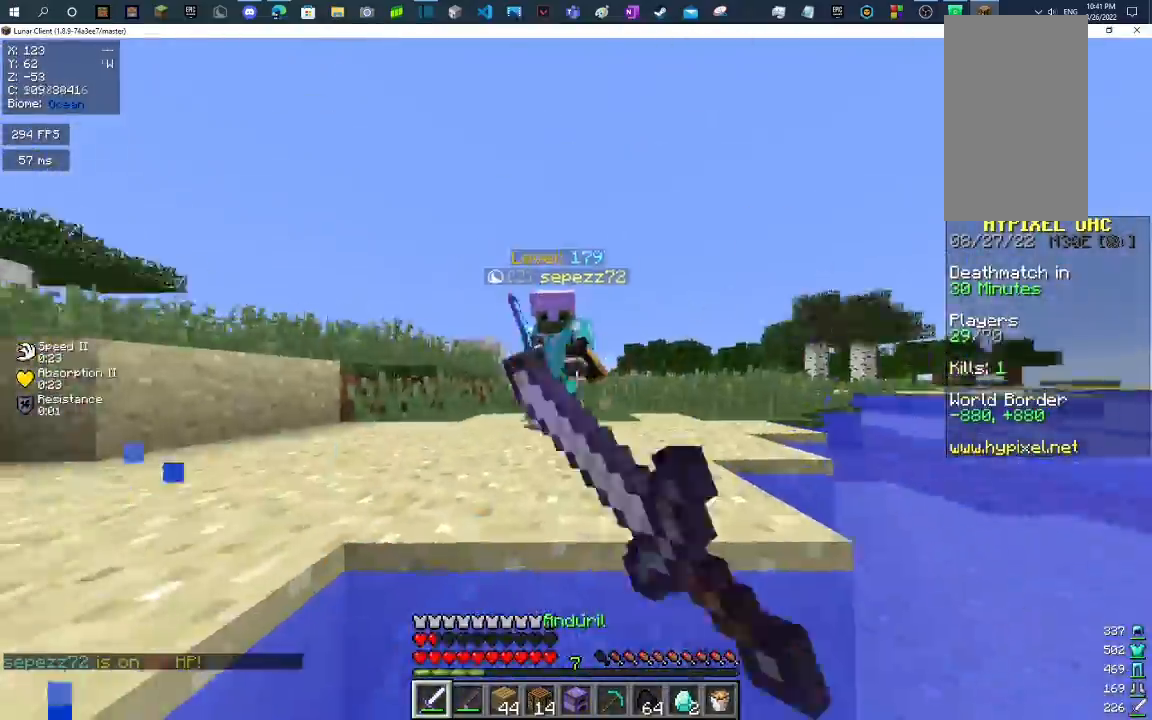
Gameplay with keyboard and mouse; each line is a JSON object with the keys and mouse buttons held at the frame after it. "events" lists presses ("down") and releases ("up") of "a", "d", "s", "space", "w", "mouse_left" and "mouse_right" between this image and that frame as [ms after this image, input, new state], when the widget could be followed in between. "mouse_left", "mouse_right" = the "left", "right" buttons of the "mouse" list. No other keys are recorded. Fast repeated clicks can show as one long hold. Mouse movement is not recorded.
{"keys": ["w"], "mouse": ["left"], "events": [[133, "mouse_left", "up"], [233, "mouse_right", "down"], [367, "mouse_right", "up"], [467, "mouse_left", "down"]]}
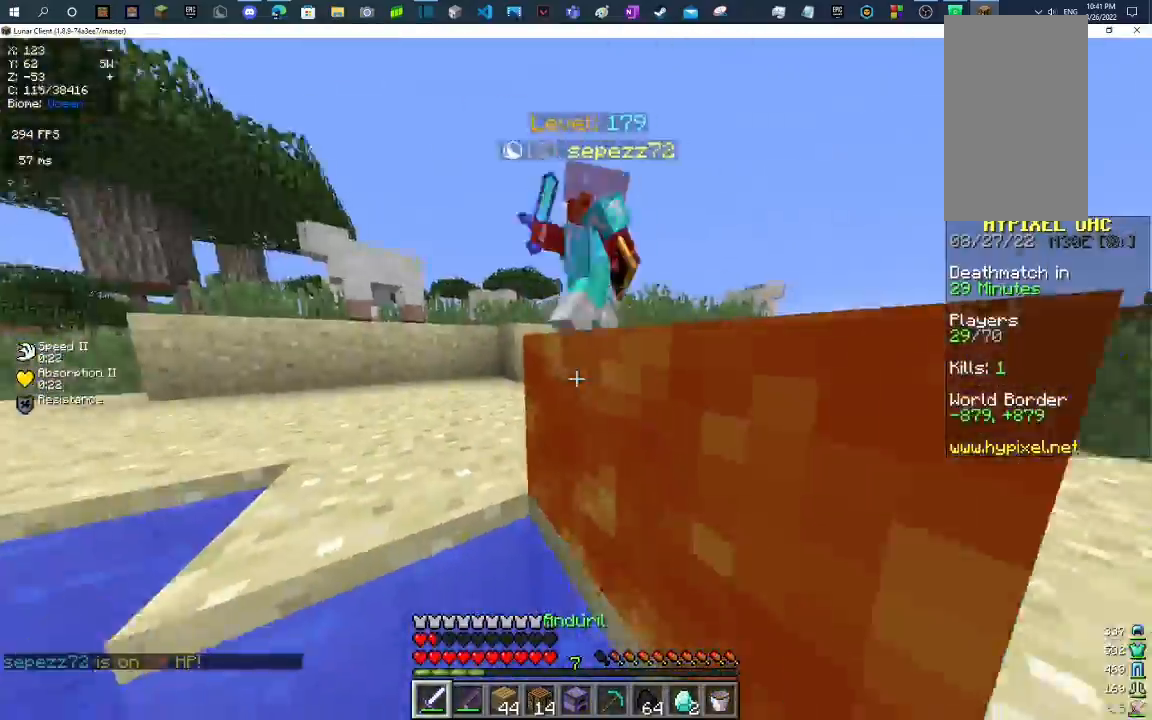
{"keys": ["s"], "mouse": ["right"], "events": [[267, "w", "up"], [333, "s", "down"], [400, "mouse_left", "up"], [500, "mouse_right", "down"]]}
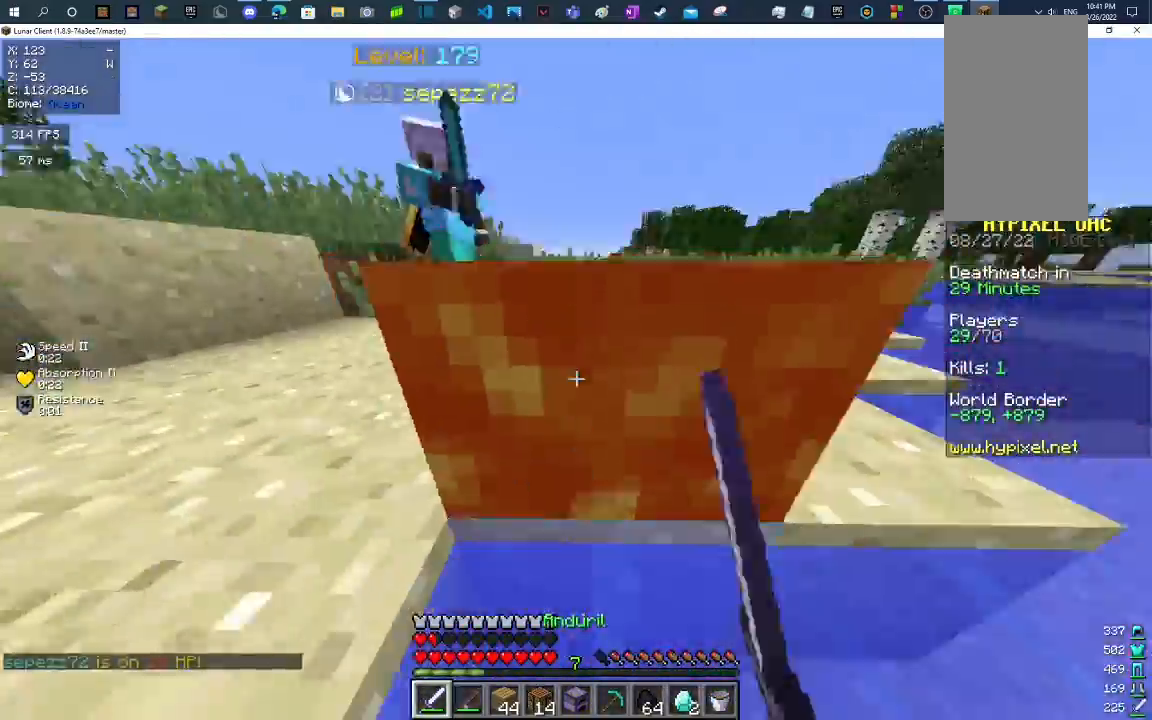
{"keys": ["s", "space"], "mouse": [], "events": [[100, "mouse_right", "up"], [333, "mouse_right", "down"], [333, "space", "down"], [400, "mouse_right", "up"]]}
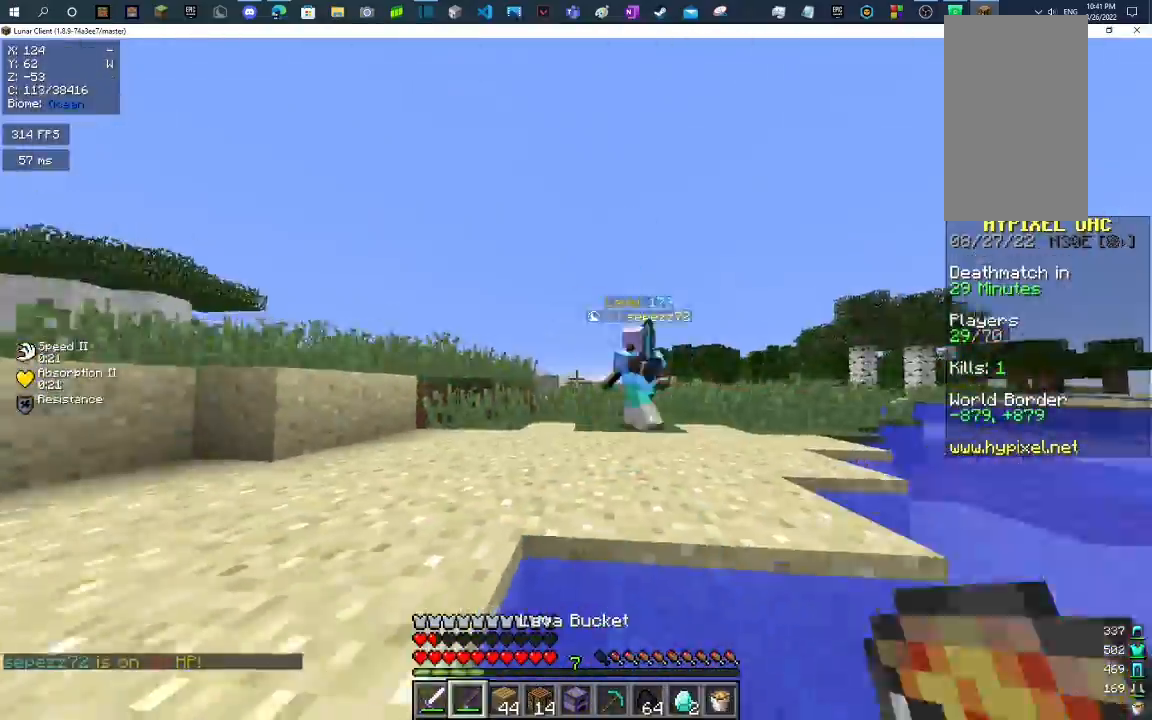
{"keys": ["s", "space"], "mouse": [], "events": [[33, "mouse_right", "down"], [100, "mouse_right", "up"], [200, "mouse_right", "down"], [300, "mouse_right", "up"]]}
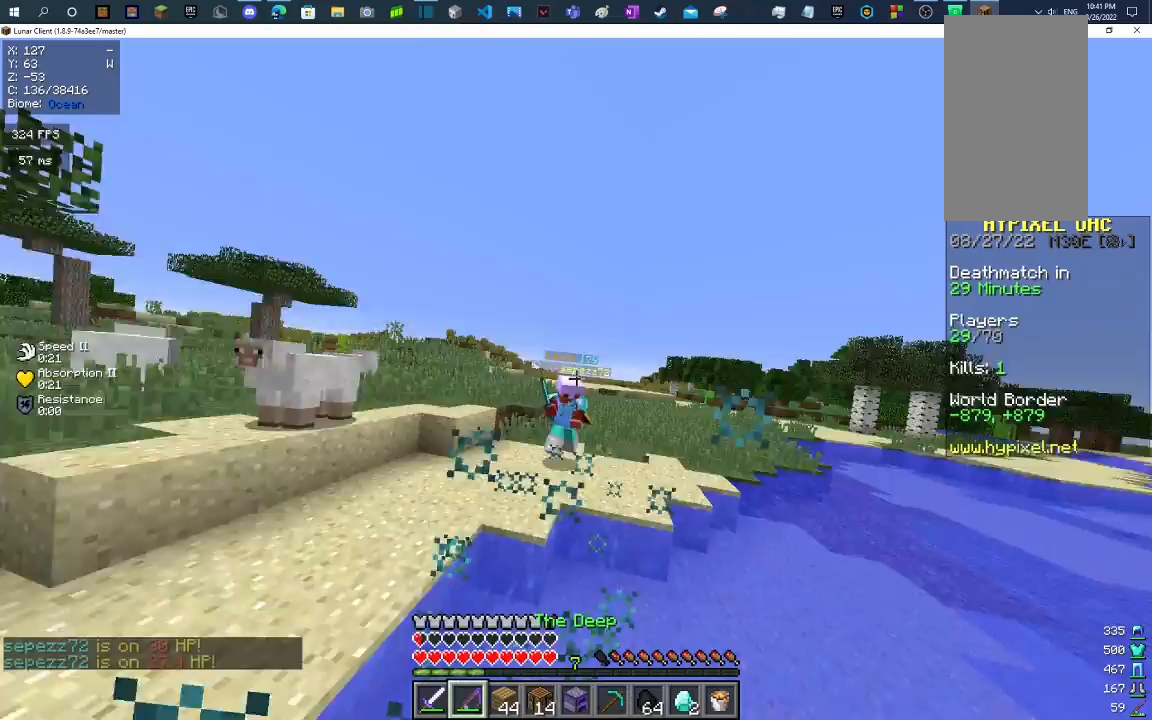
{"keys": ["d", "s", "space"], "mouse": ["right"], "events": [[33, "d", "down"], [33, "mouse_right", "down"], [167, "mouse_right", "up"], [433, "mouse_right", "down"]]}
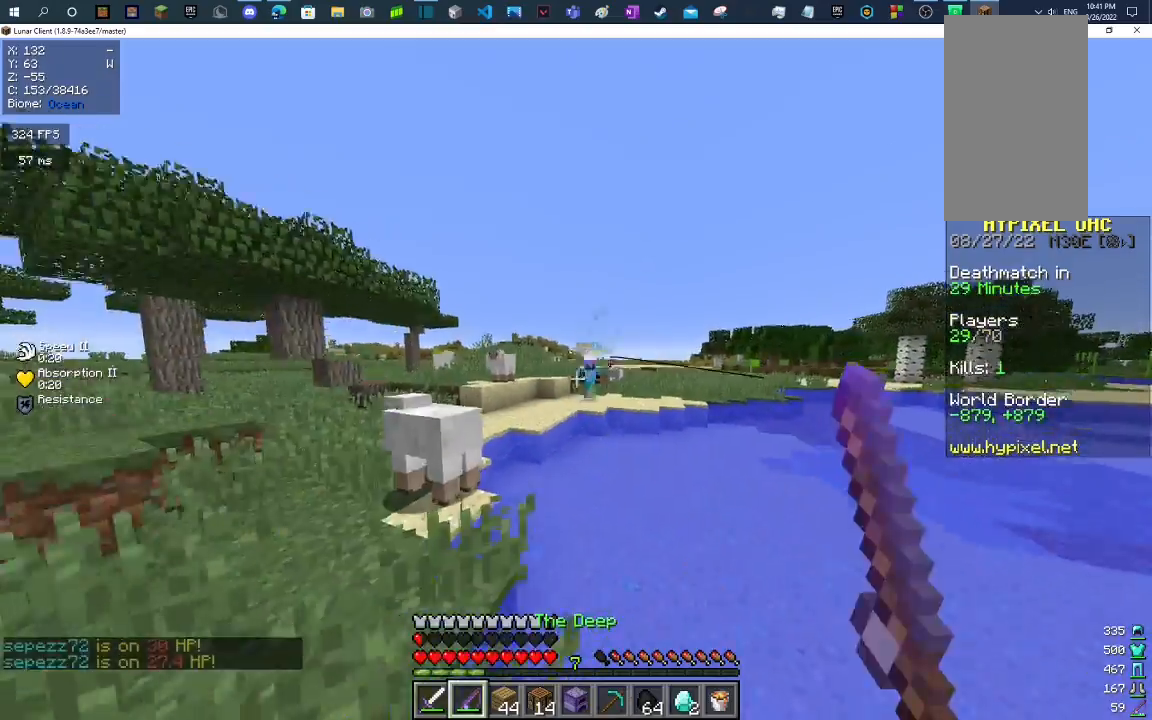
{"keys": [], "mouse": [], "events": [[67, "mouse_right", "up"], [200, "mouse_right", "down"], [333, "mouse_right", "up"], [433, "d", "up"], [433, "space", "up"], [467, "s", "up"]]}
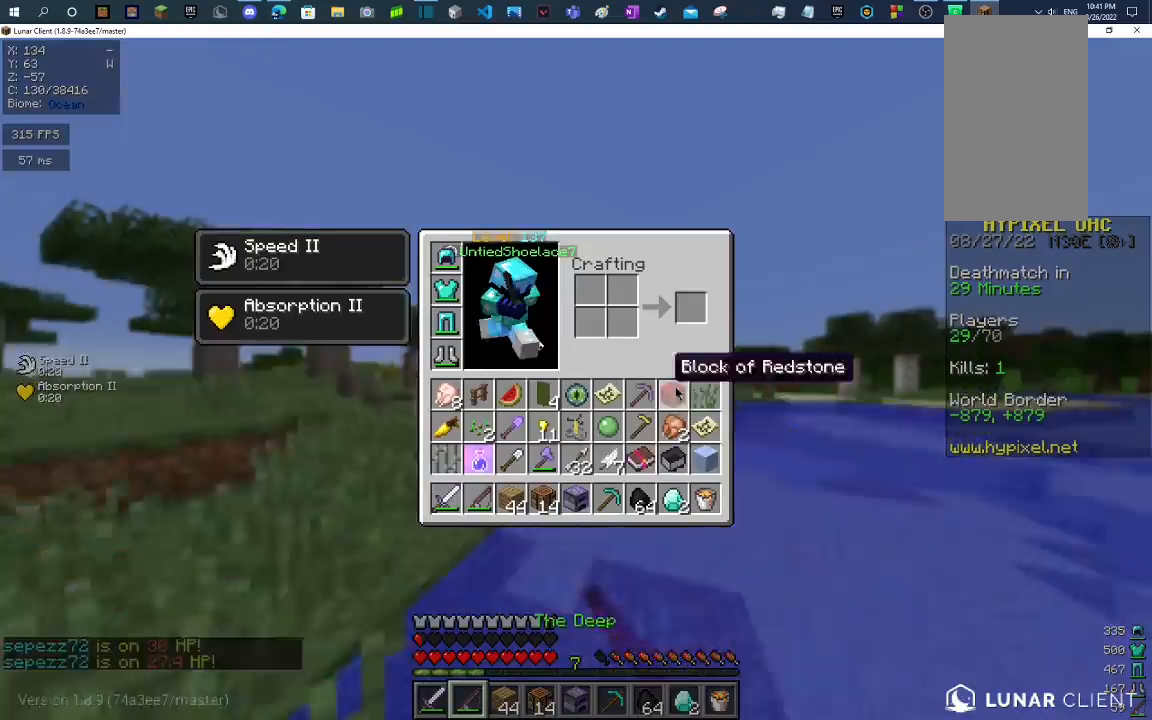
{"keys": [], "mouse": [], "events": []}
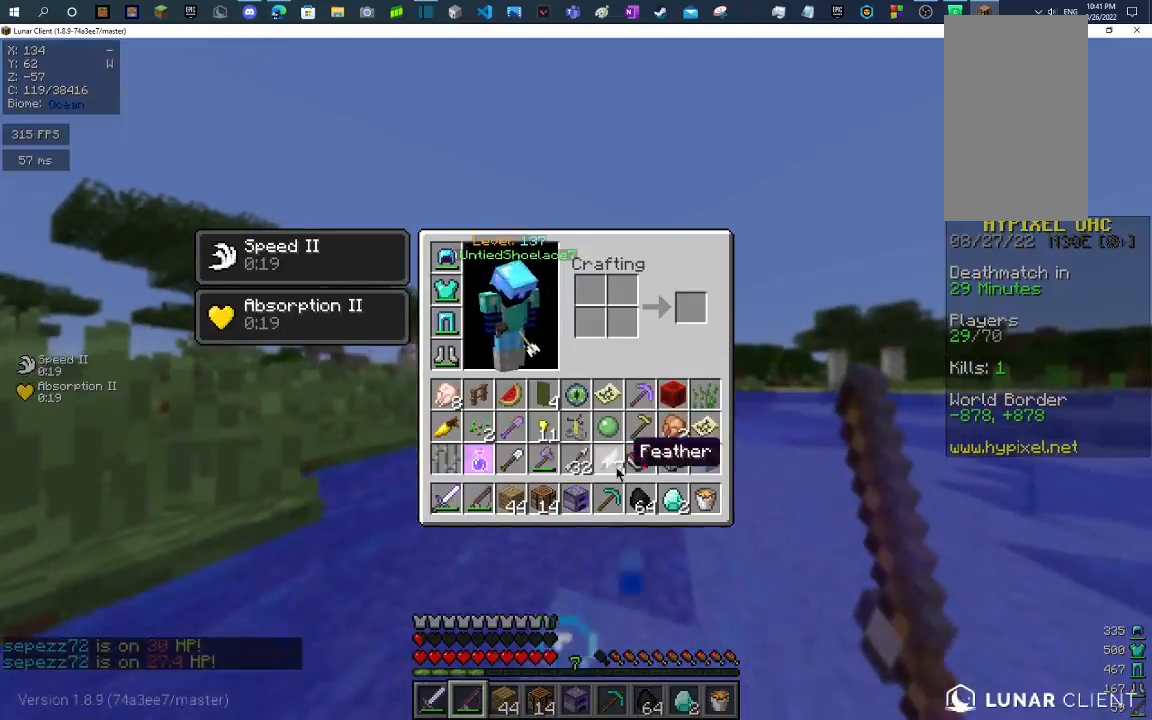
{"keys": [], "mouse": [], "events": []}
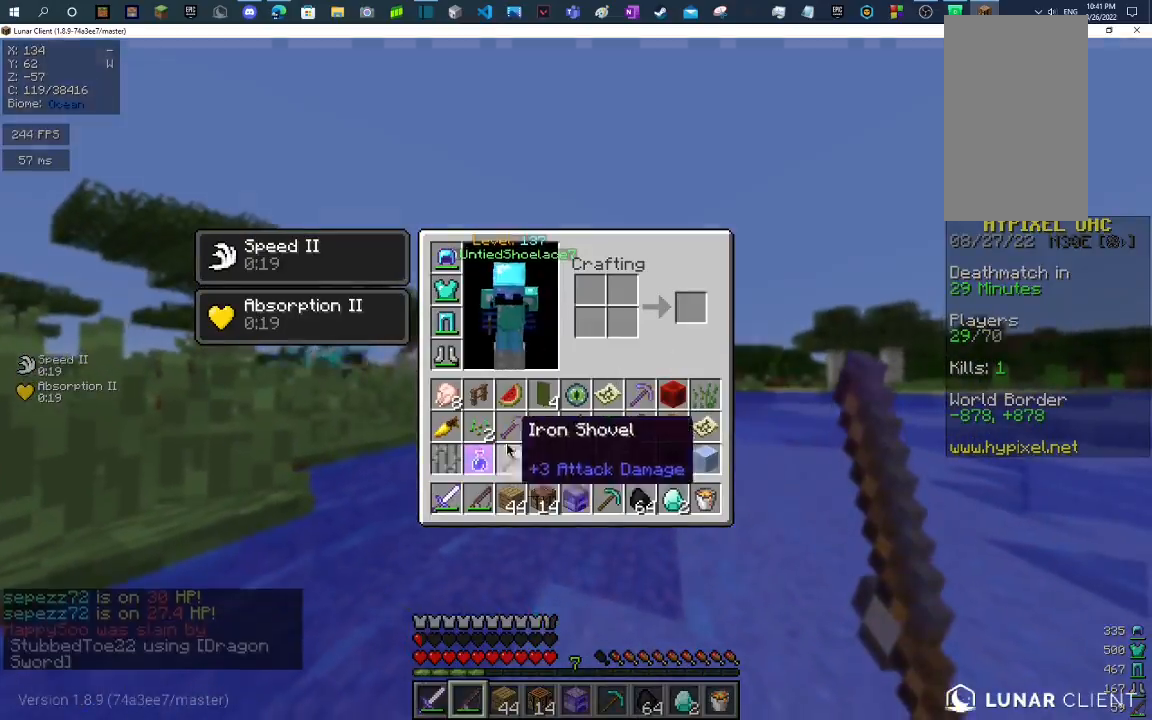
{"keys": [], "mouse": [], "events": []}
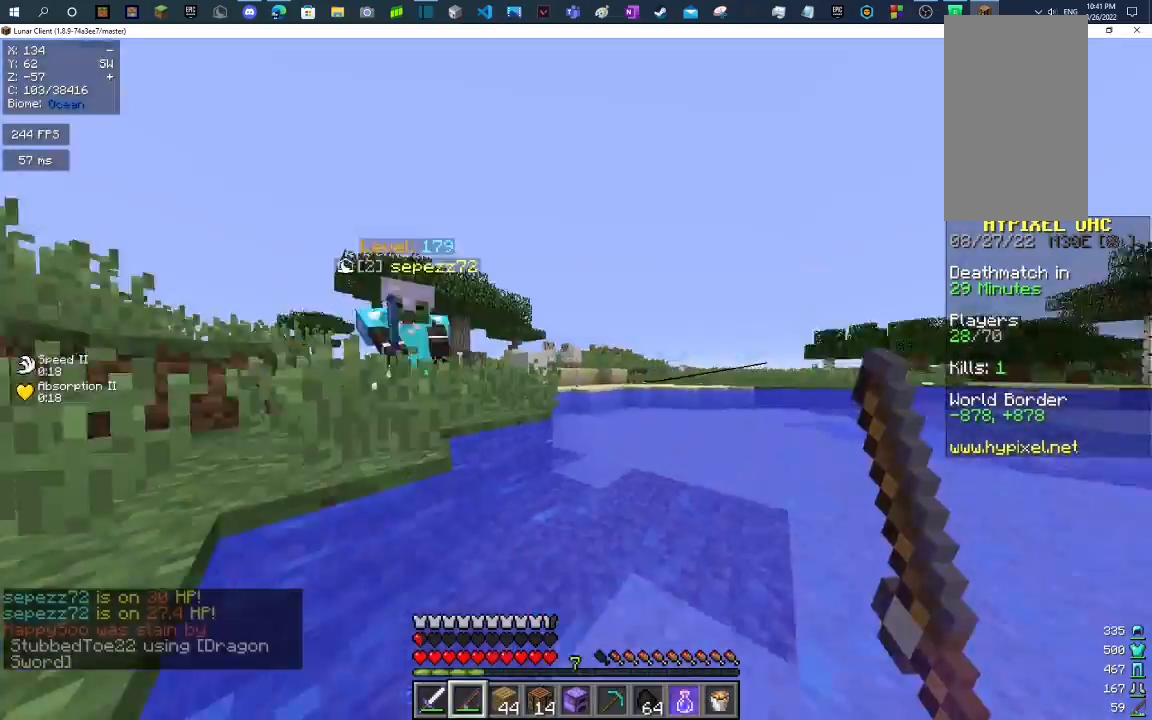
{"keys": ["s", "space"], "mouse": ["left", "right"], "events": [[33, "s", "down"], [33, "space", "down"], [100, "mouse_right", "down"], [133, "mouse_left", "down"]]}
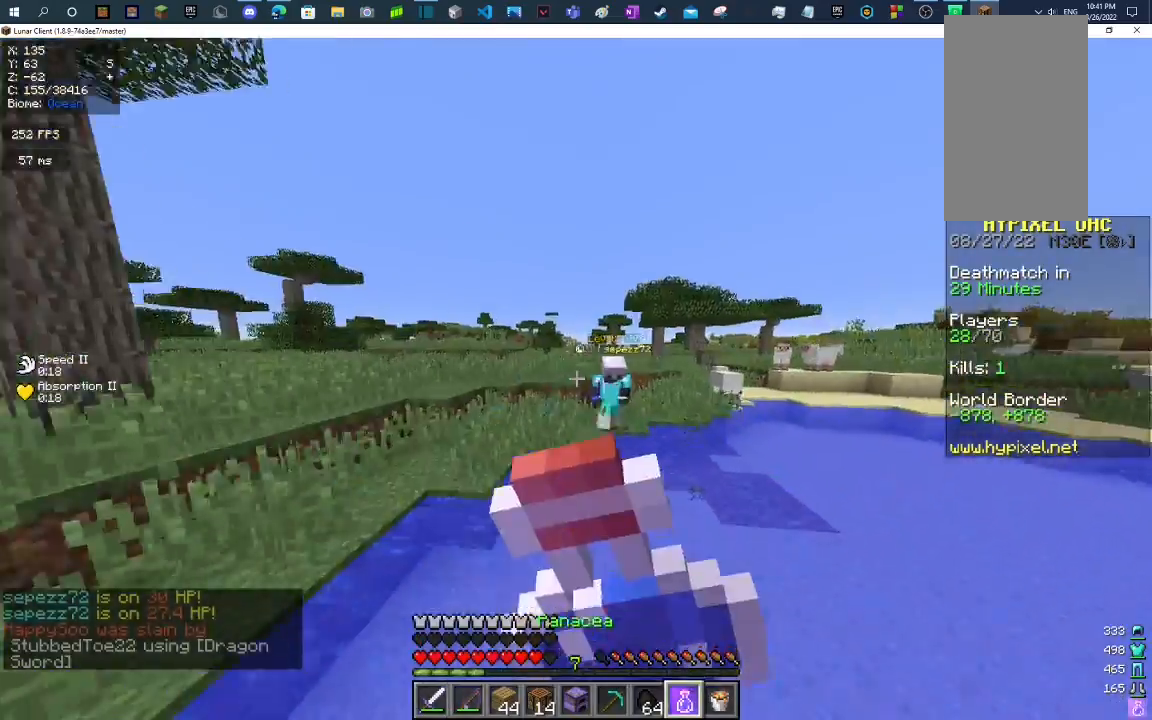
{"keys": ["s", "space"], "mouse": ["left", "right"], "events": []}
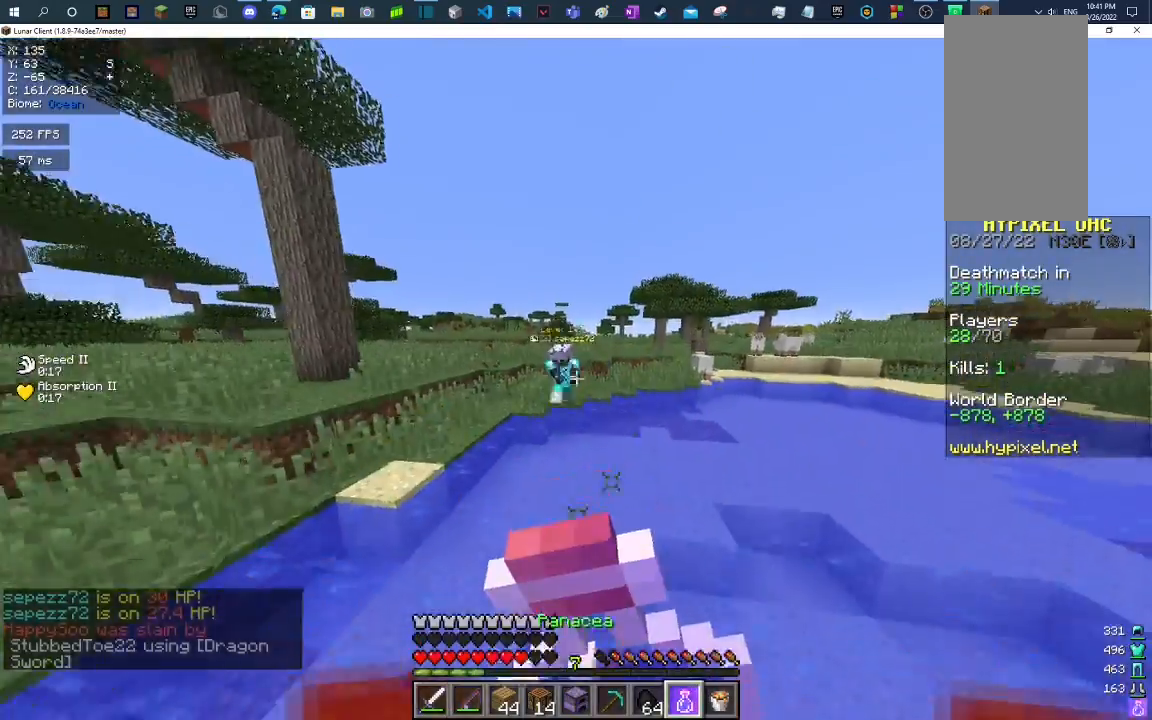
{"keys": ["s"], "mouse": ["left", "right"], "events": [[133, "d", "down"], [467, "d", "up"], [500, "space", "up"]]}
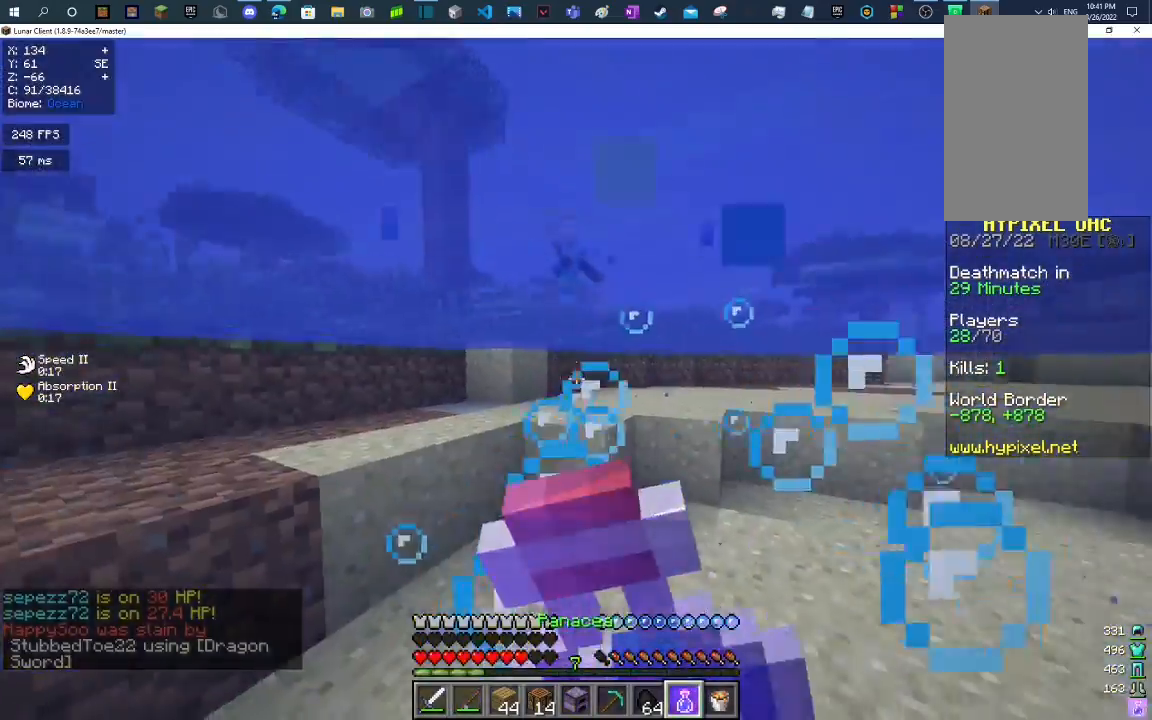
{"keys": ["space", "w"], "mouse": ["right"], "events": [[100, "space", "down"], [133, "s", "up"], [133, "space", "up"], [267, "w", "down"], [333, "space", "down"], [367, "mouse_right", "up"], [400, "mouse_left", "up"], [467, "mouse_right", "down"]]}
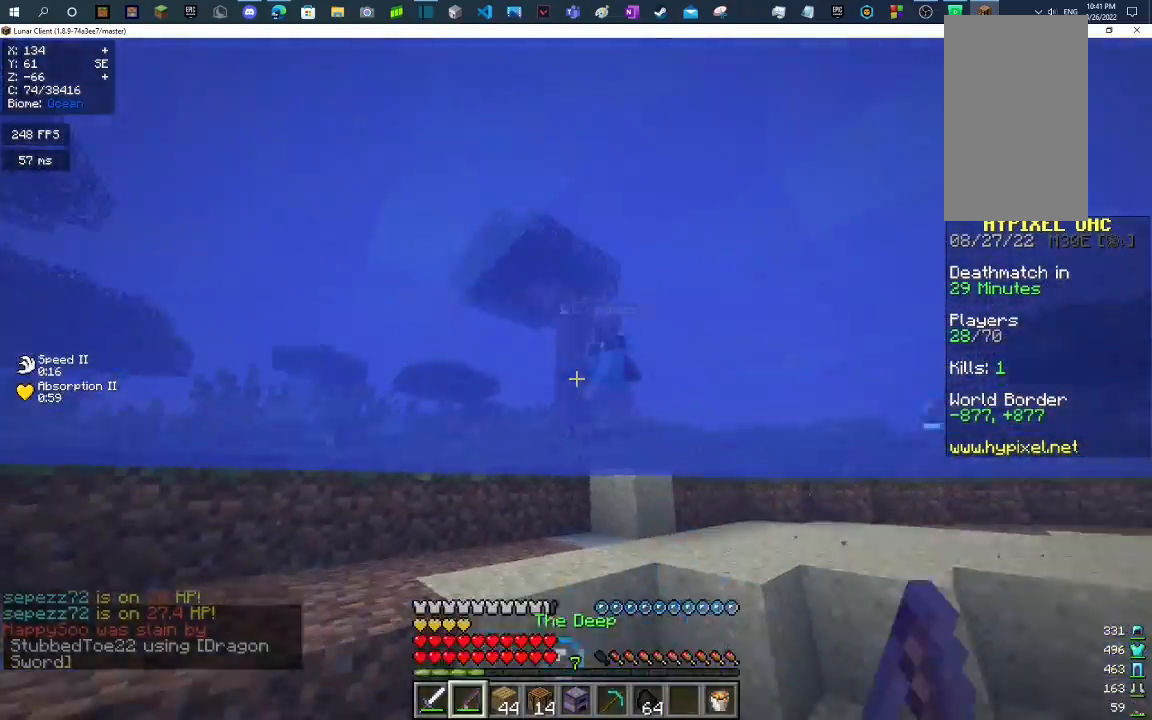
{"keys": ["space", "w"], "mouse": [], "events": [[133, "mouse_right", "up"]]}
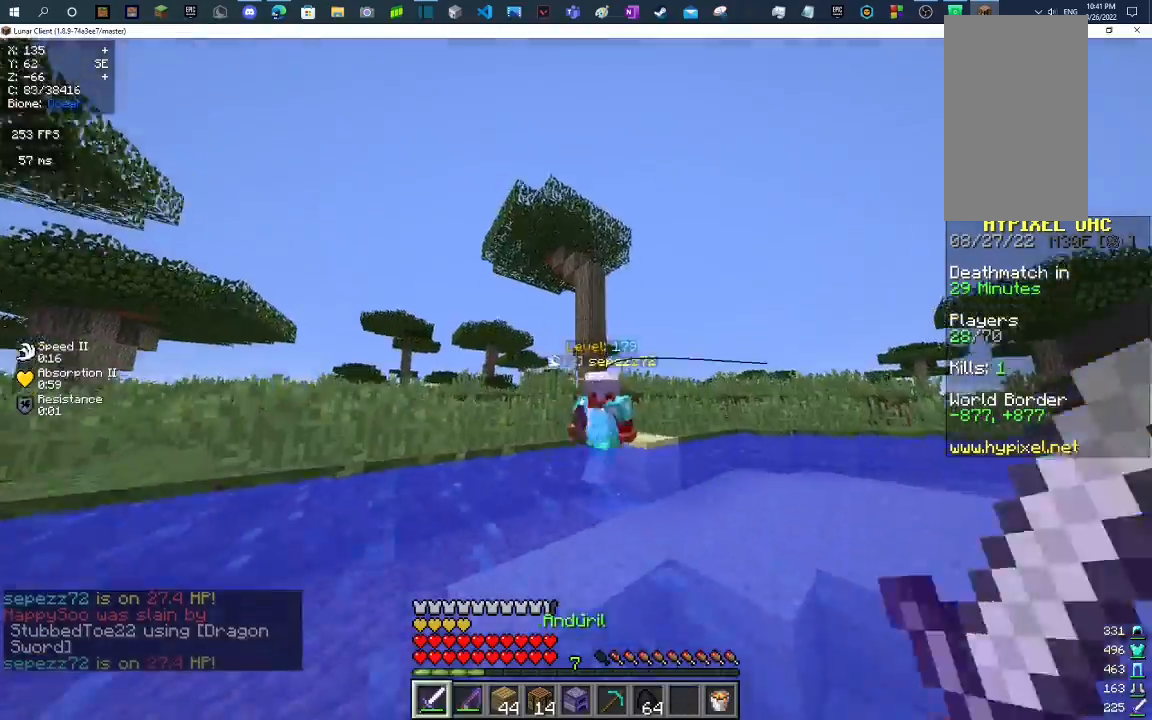
{"keys": ["d", "space", "w"], "mouse": [], "events": [[67, "mouse_right", "down"], [167, "mouse_right", "up"], [200, "d", "down"]]}
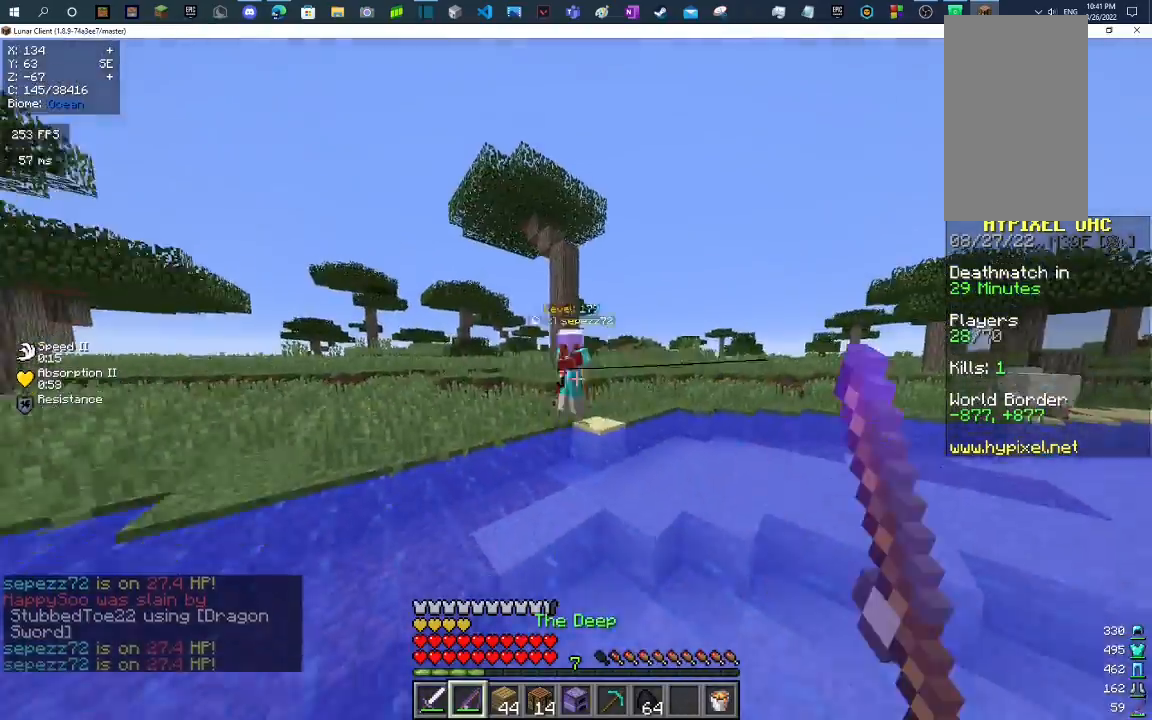
{"keys": ["d", "space", "w"], "mouse": [], "events": [[100, "mouse_right", "down"], [133, "mouse_right", "up"]]}
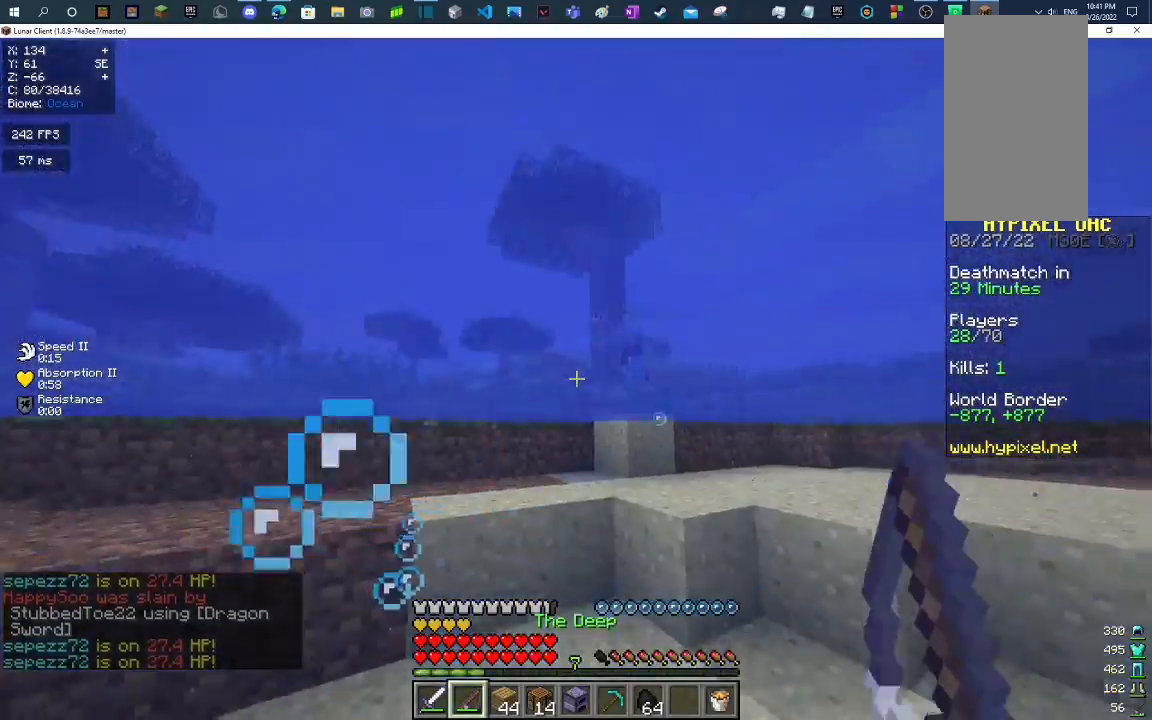
{"keys": ["d", "space", "w"], "mouse": ["right"], "events": [[33, "mouse_right", "down"], [133, "mouse_right", "up"], [500, "mouse_right", "down"]]}
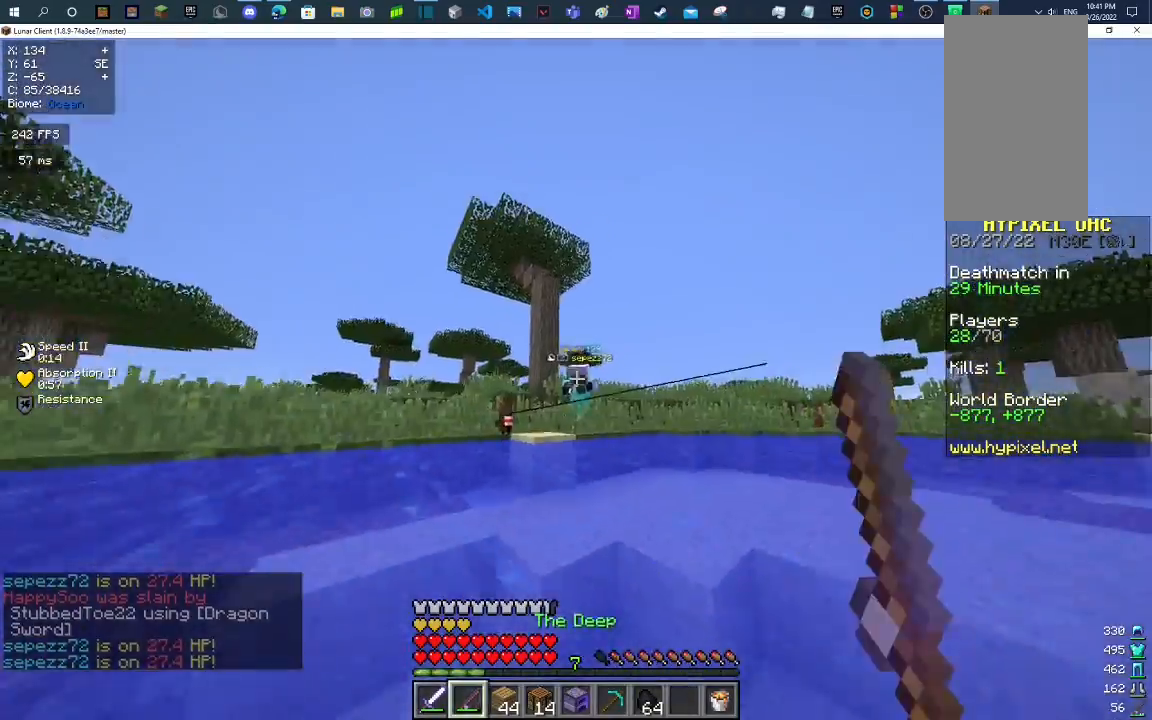
{"keys": ["d", "space", "w"], "mouse": ["right"], "events": [[100, "mouse_right", "up"], [300, "mouse_right", "down"]]}
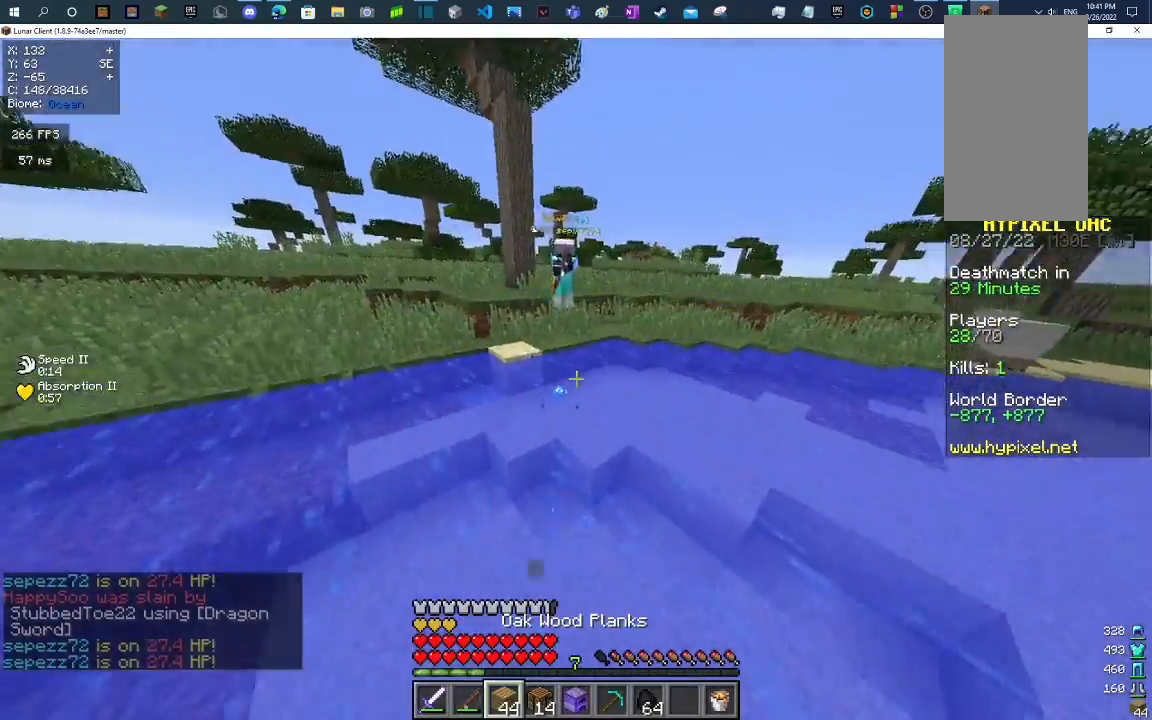
{"keys": ["d", "w"], "mouse": ["right"], "events": [[200, "space", "up"]]}
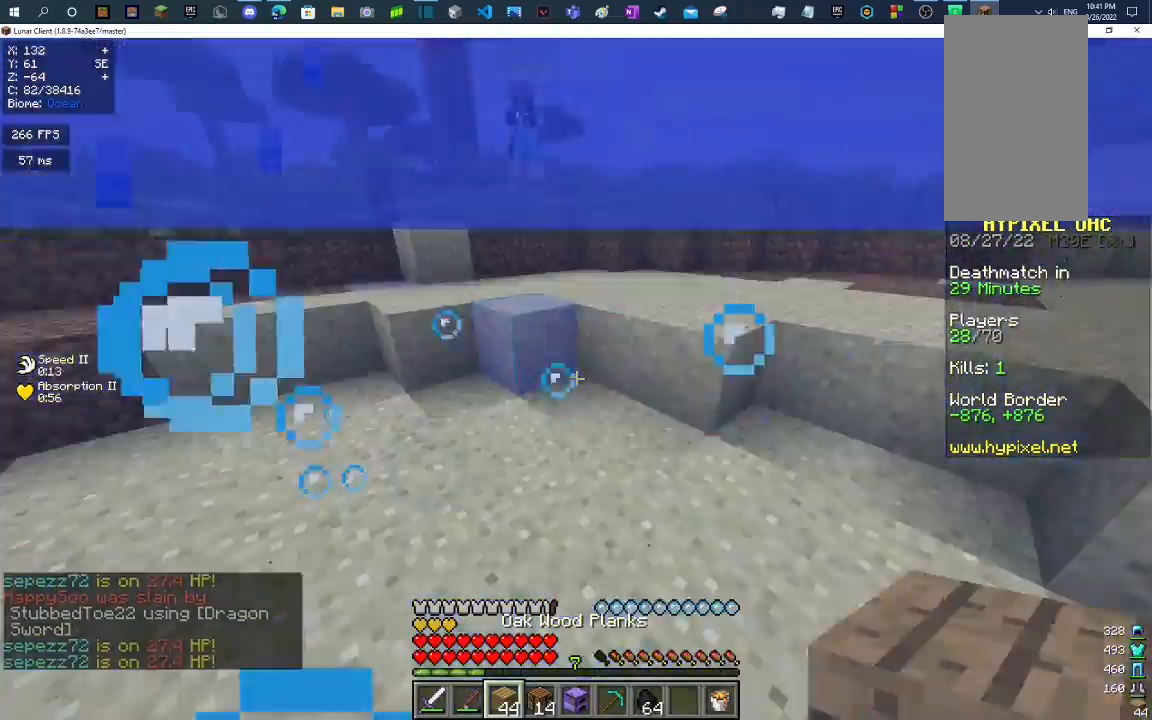
{"keys": ["d", "w"], "mouse": ["right"], "events": []}
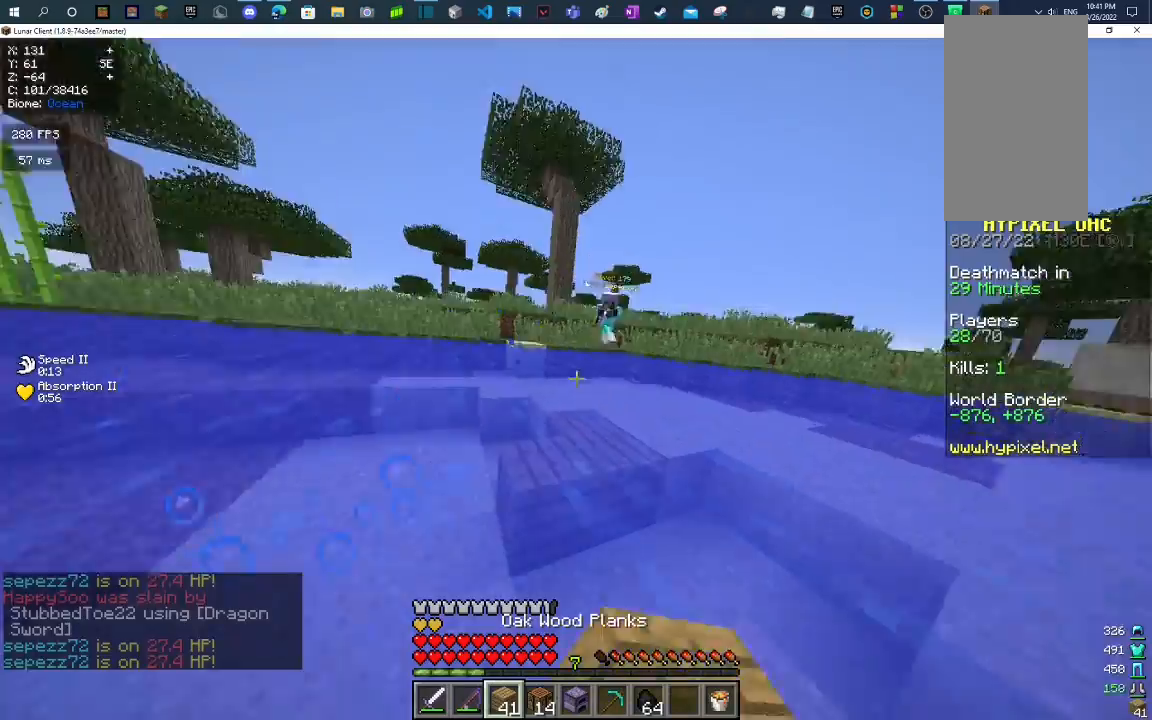
{"keys": ["w"], "mouse": ["right"], "events": [[67, "d", "up"]]}
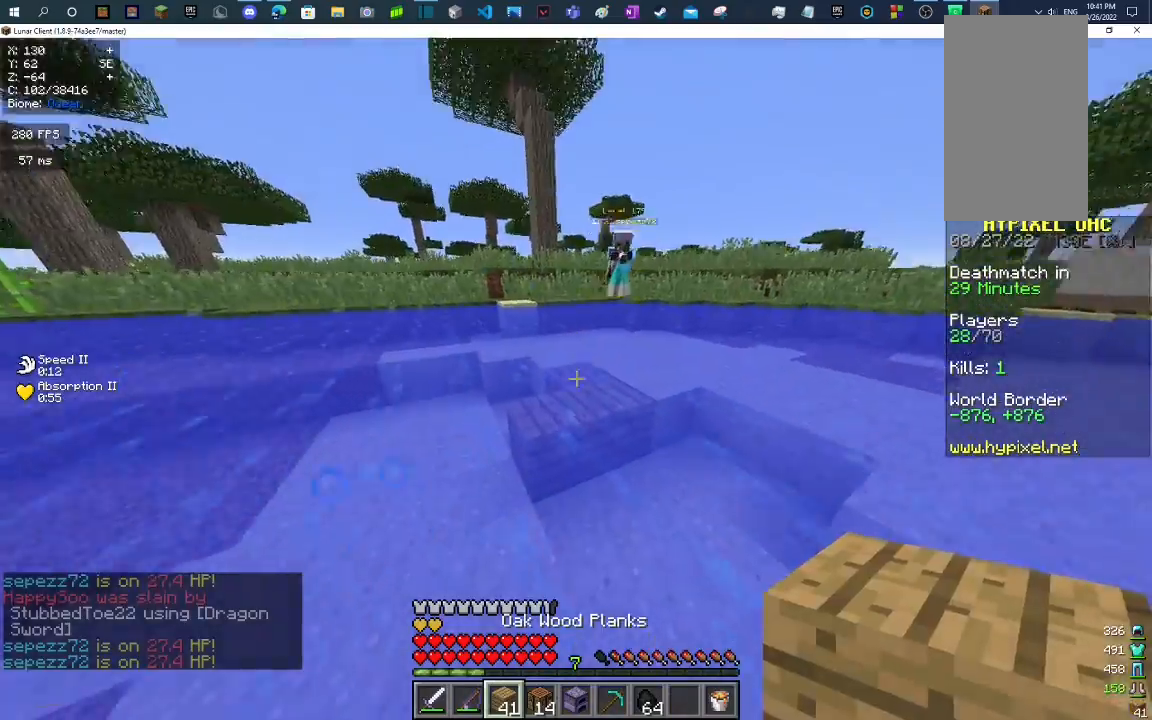
{"keys": ["a", "w"], "mouse": ["right"], "events": [[200, "a", "down"], [400, "mouse_right", "up"], [467, "mouse_right", "down"]]}
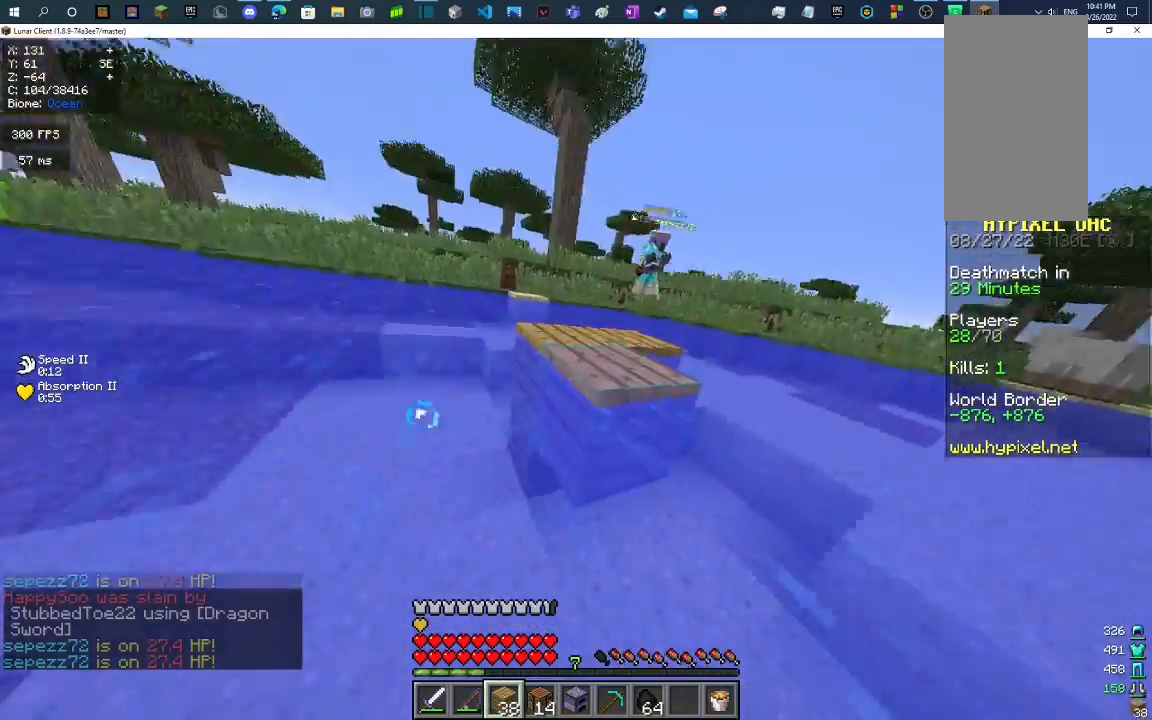
{"keys": ["w"], "mouse": [], "events": [[233, "a", "up"], [433, "mouse_right", "up"]]}
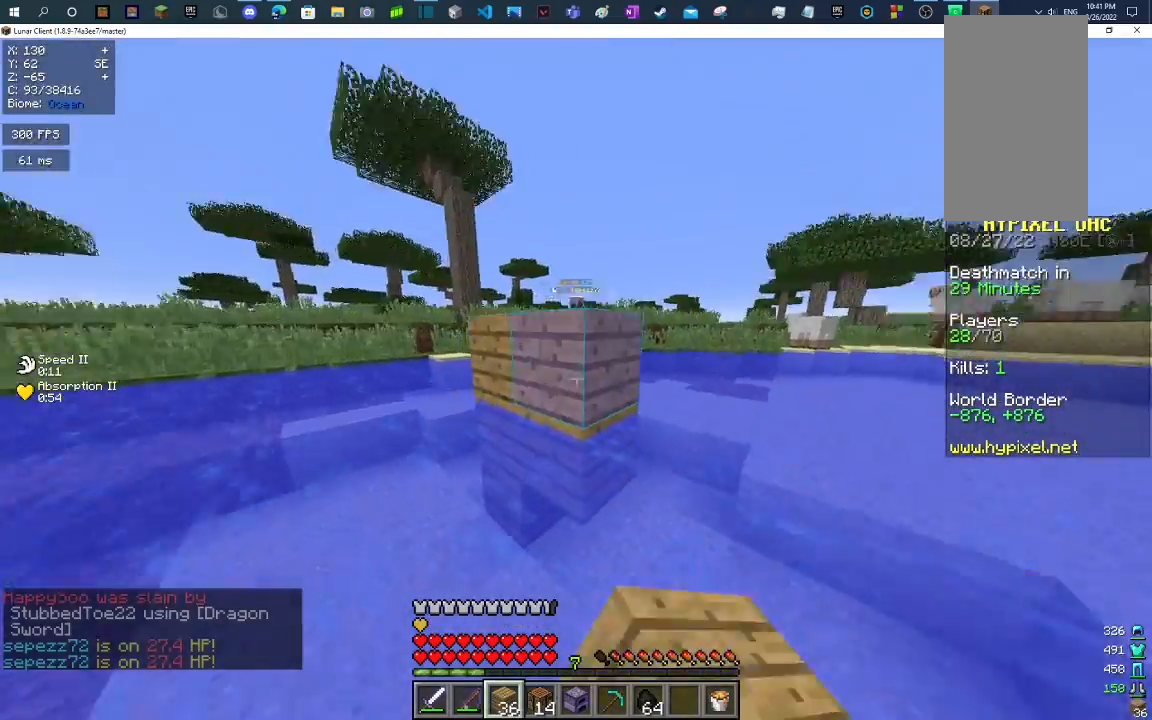
{"keys": ["a", "w"], "mouse": [], "events": [[300, "a", "down"]]}
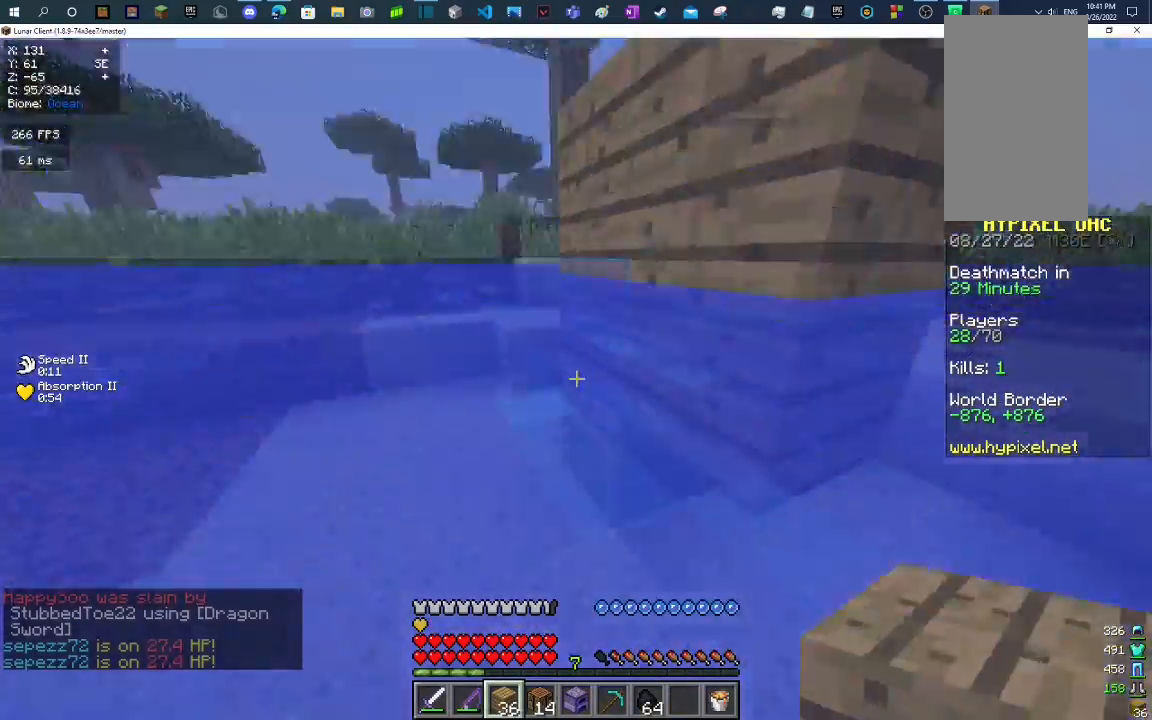
{"keys": ["w"], "mouse": [], "events": [[67, "a", "up"]]}
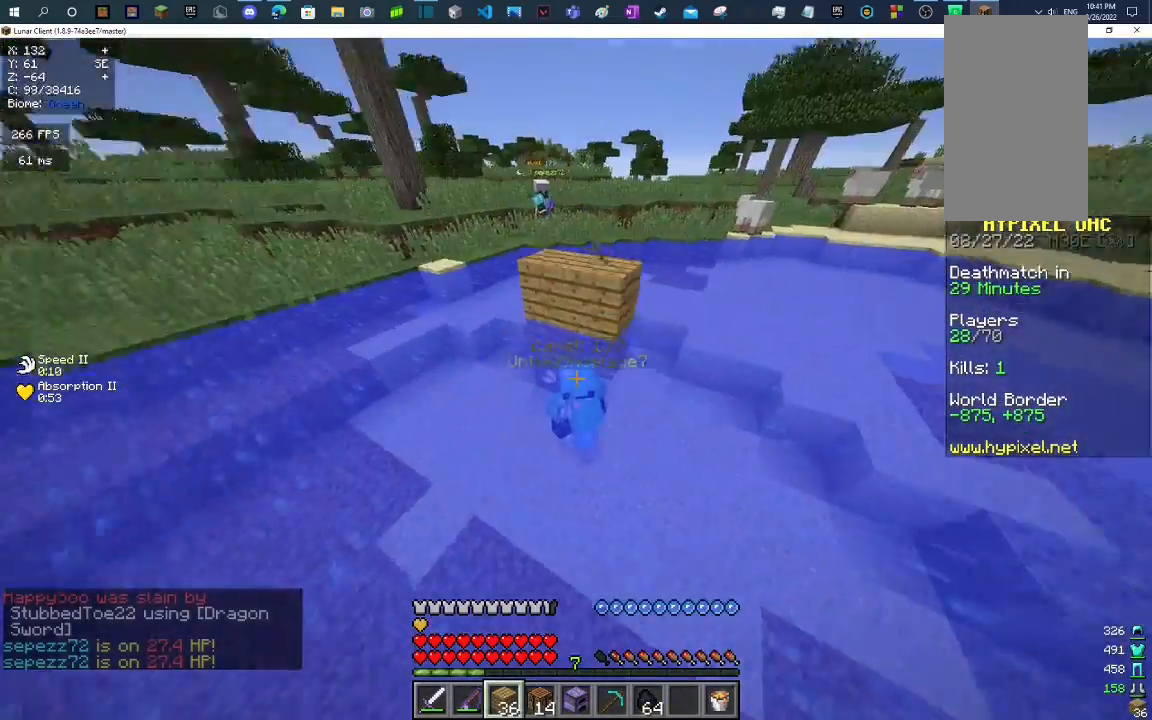
{"keys": ["w"], "mouse": [], "events": [[267, "d", "down"], [467, "d", "up"]]}
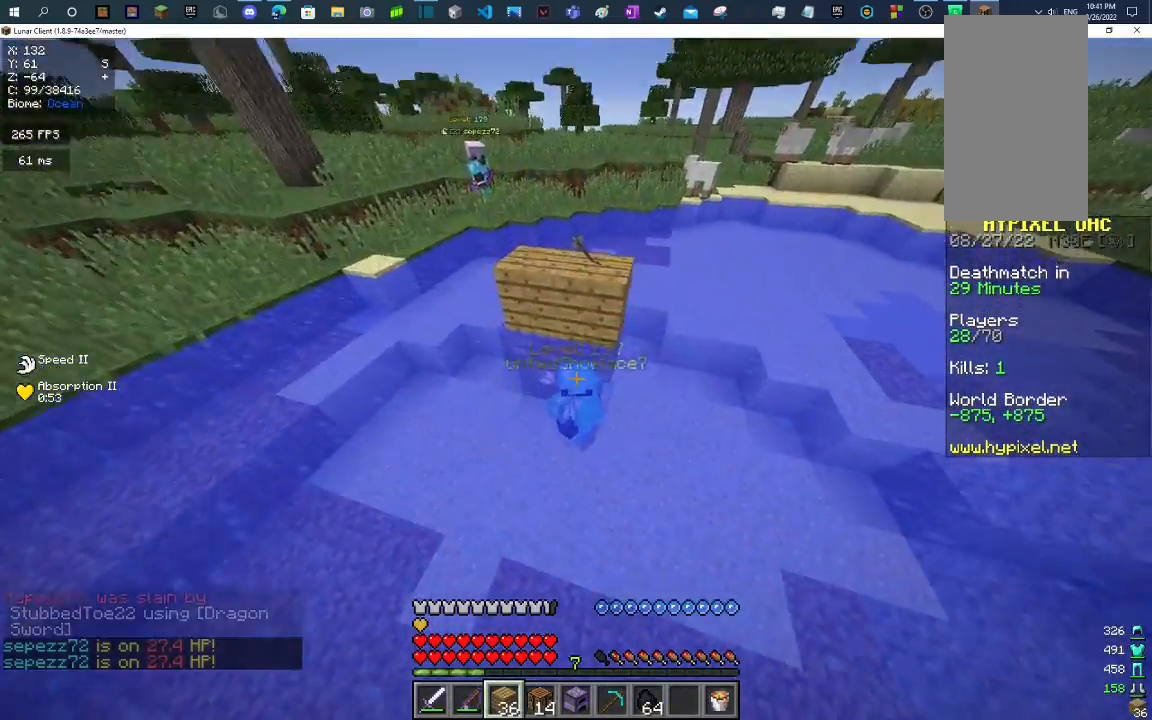
{"keys": [], "mouse": ["right"], "events": [[333, "w", "up"], [500, "mouse_right", "down"]]}
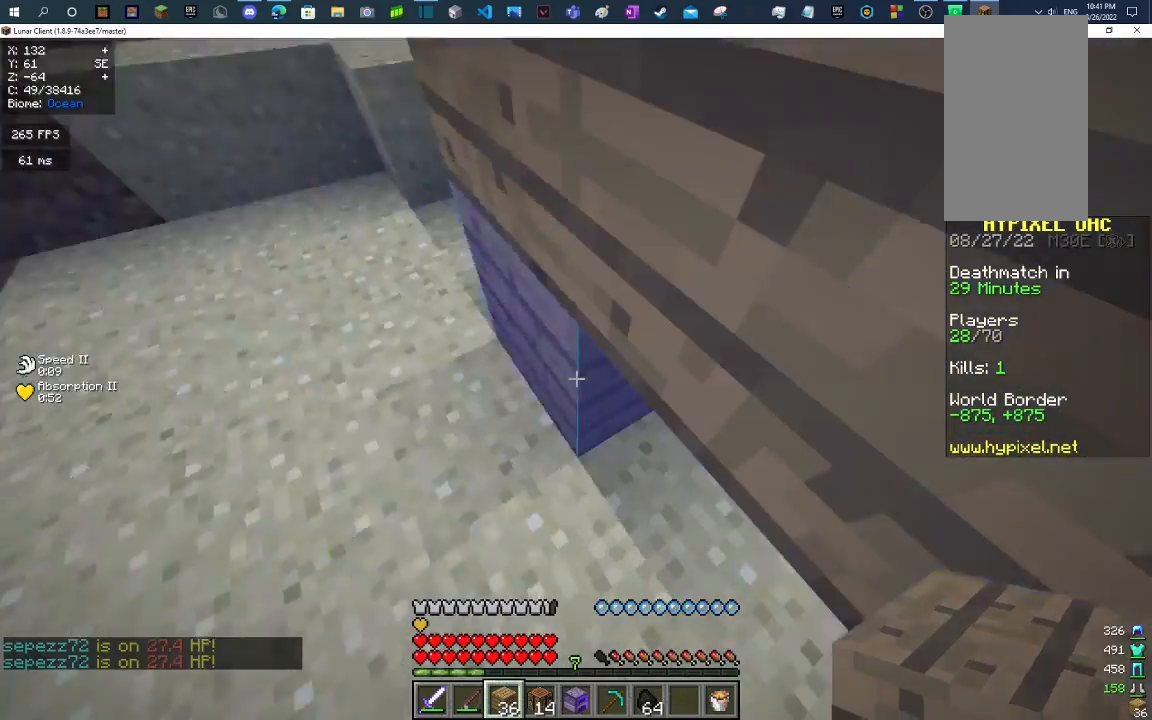
{"keys": [], "mouse": [], "events": [[233, "mouse_right", "up"]]}
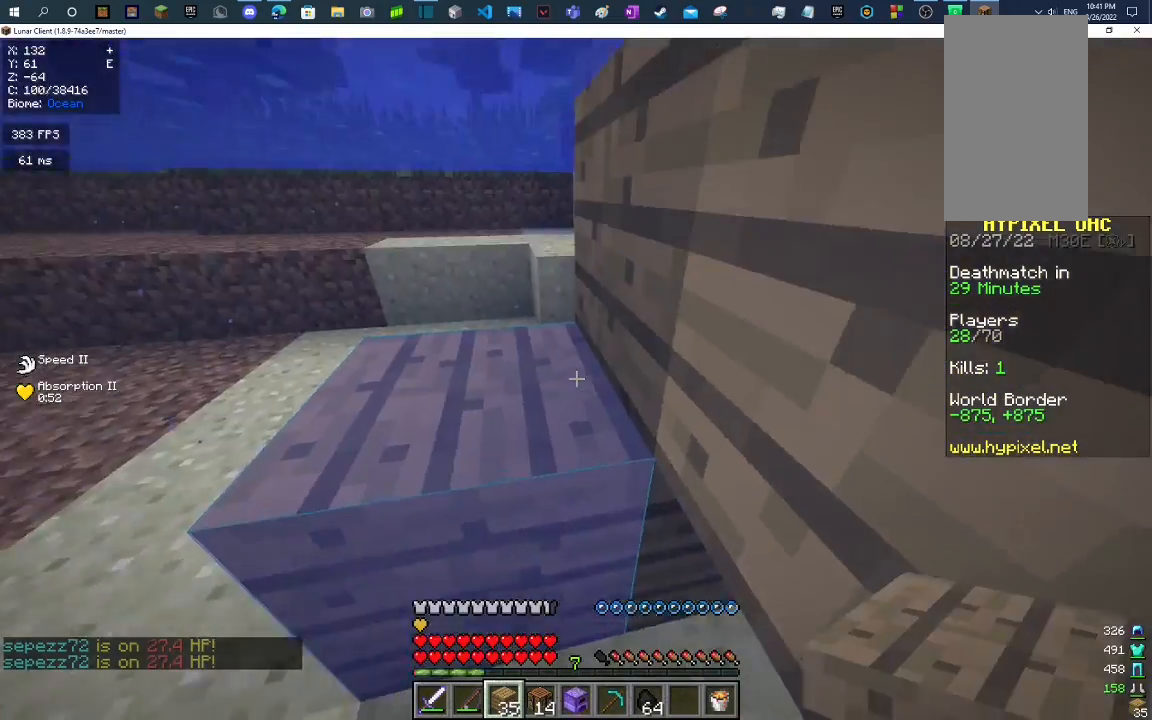
{"keys": [], "mouse": [], "events": [[67, "mouse_right", "down"], [200, "mouse_right", "up"]]}
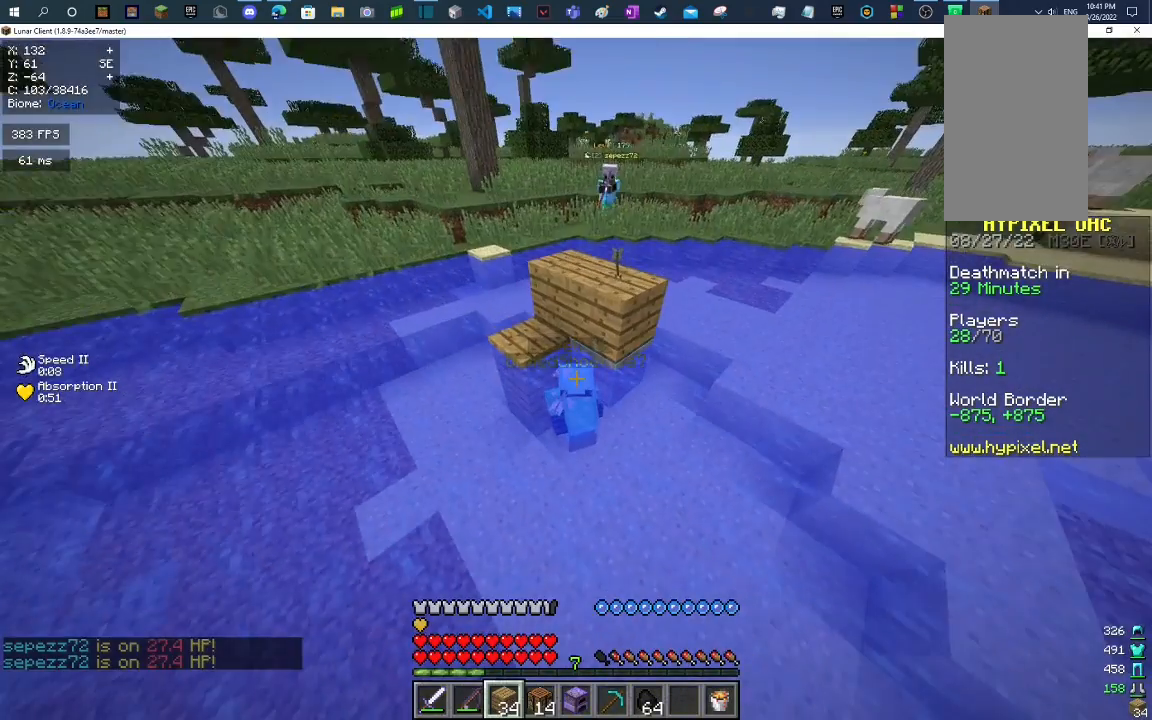
{"keys": [], "mouse": [], "events": []}
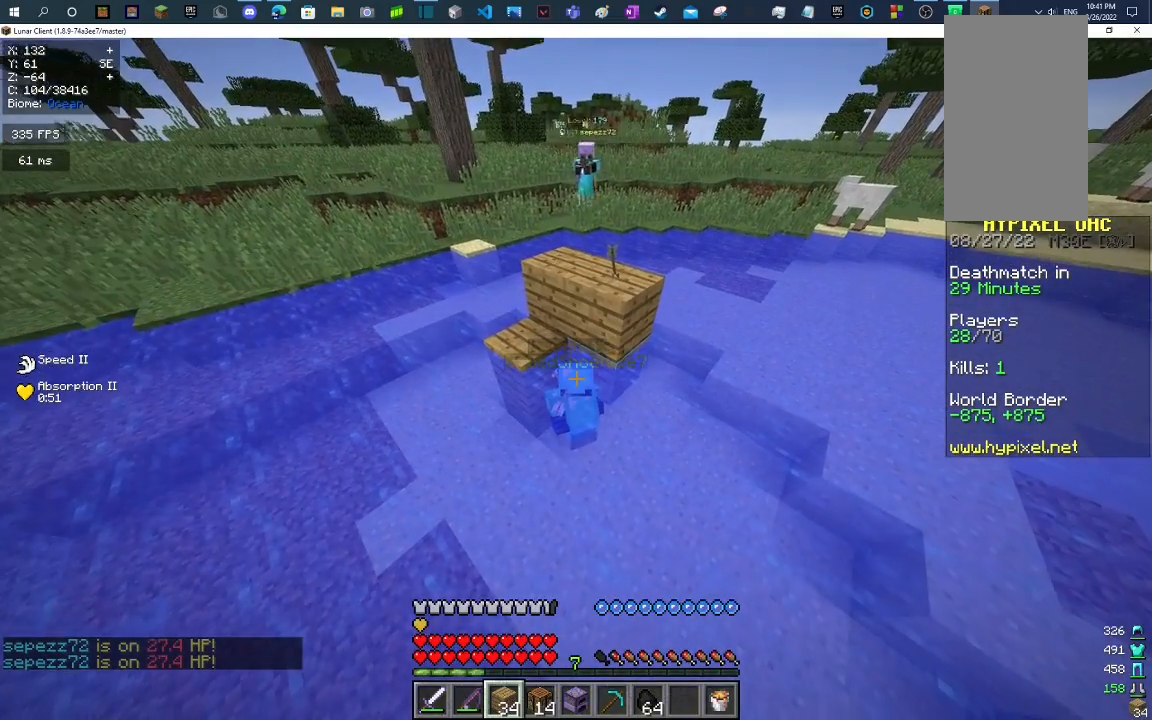
{"keys": [], "mouse": [], "events": [[100, "w", "down"], [400, "w", "up"]]}